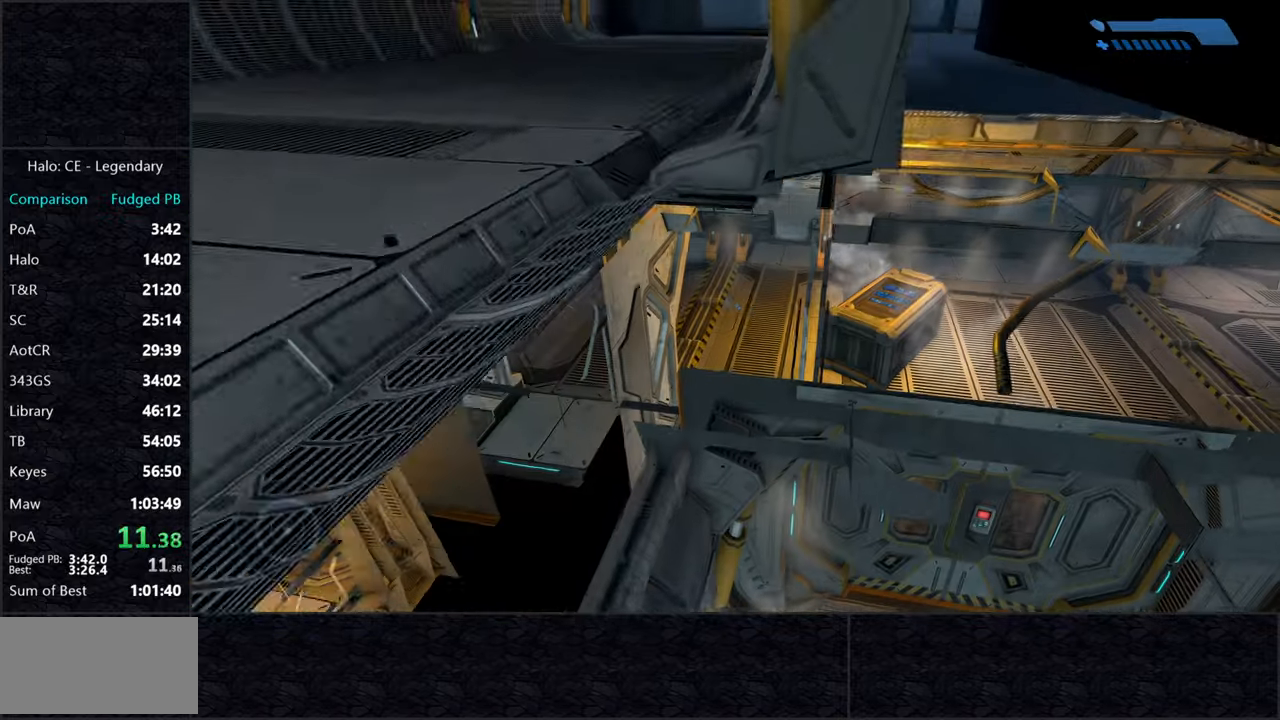
Gameplay with keyboard and mouse; each line is a JSON object with the keys and mouse buttons held at the frame after it. "events" lists presses ("down") and releases ("up") of "2", "3", "a", "alt", "c", "caps_lock", "ctrl", "d", "e", "escape", "f", "g", "q", "r", "s", "shift", "space", "tab", "v", "w", "x", "z", "mouse_left" and "mouse_right" between this image and that frame as [ms after this image, input, new state], when the widget could be followed in between. "mouse_left", "mouse_right" = the "left", "right" buttons of the "mouse" list. No other keys are recorded. Not read: mouse_move.
{"keys": [], "mouse": [], "events": [[84, "w", "up"], [217, "space", "down"], [217, "w", "down"], [467, "space", "up"], [467, "w", "up"]]}
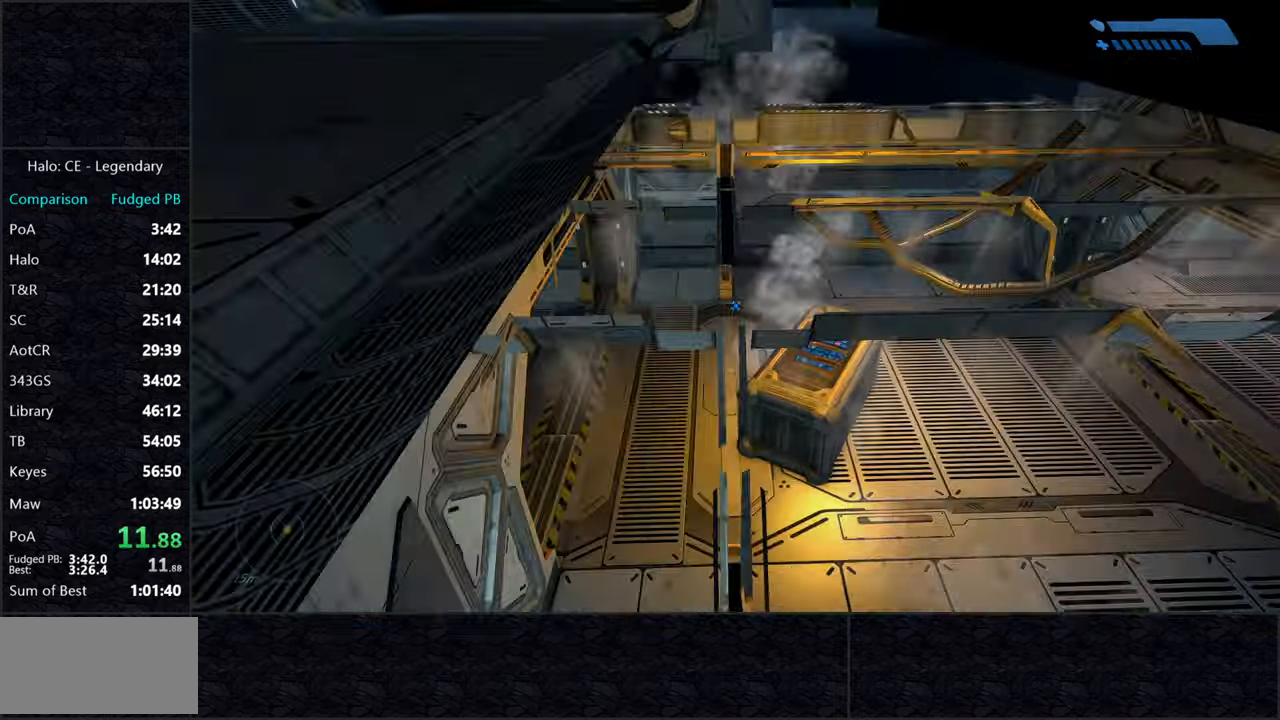
{"keys": [], "mouse": [], "events": []}
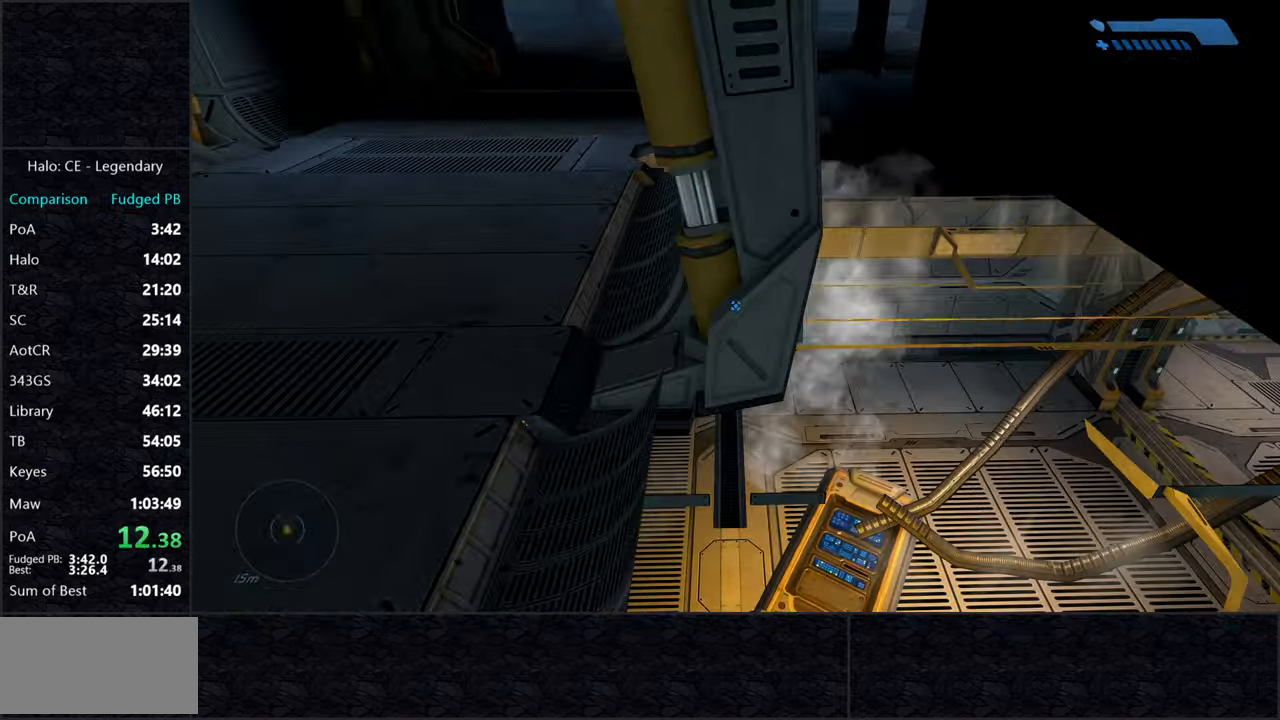
{"keys": ["ctrl"], "mouse": [], "events": [[167, "a", "down"], [200, "a", "up"], [450, "ctrl", "down"]]}
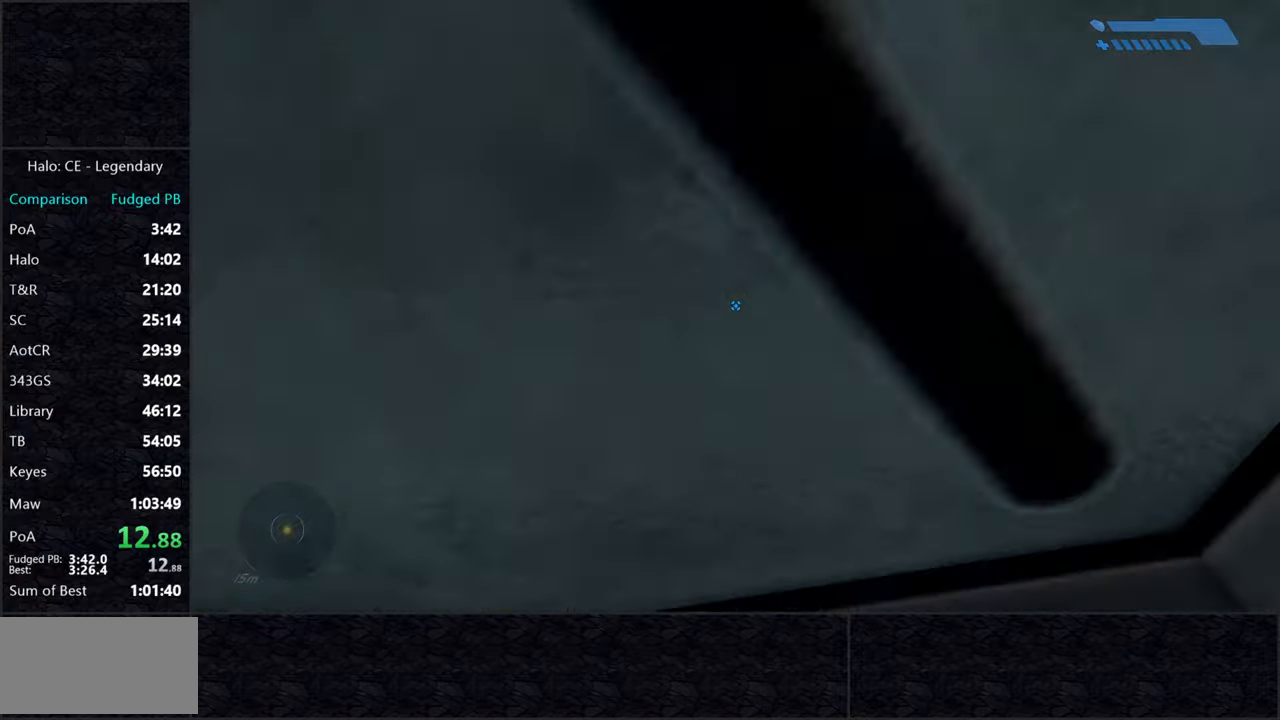
{"keys": ["ctrl", "s"], "mouse": [], "events": [[83, "s", "down"]]}
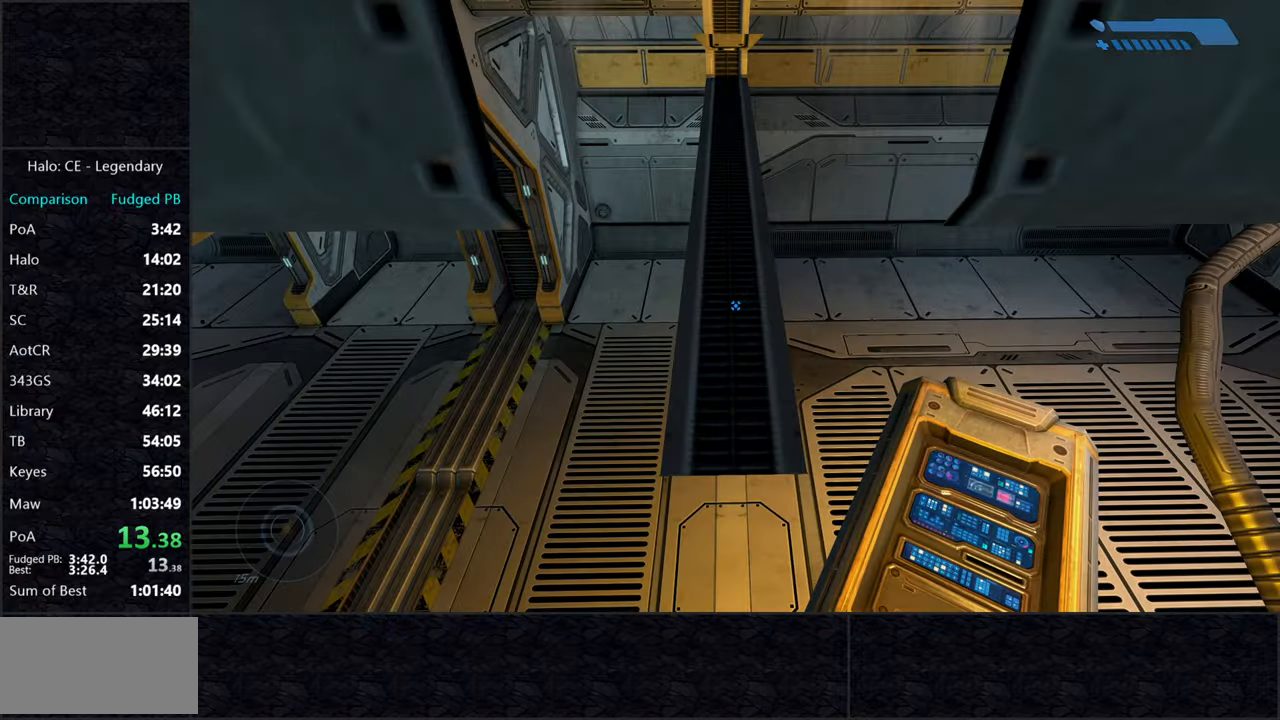
{"keys": ["ctrl"], "mouse": [], "events": [[283, "s", "up"]]}
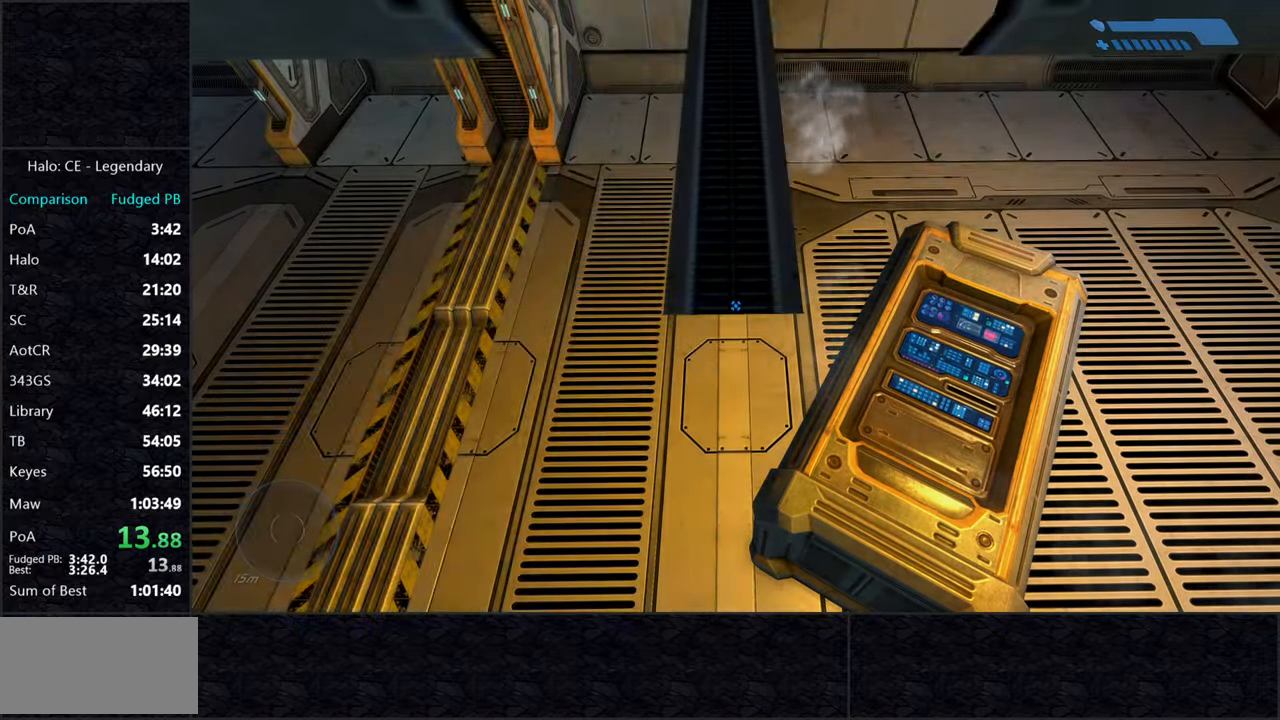
{"keys": ["ctrl", "d", "w"], "mouse": [], "events": [[266, "d", "down"], [483, "w", "down"]]}
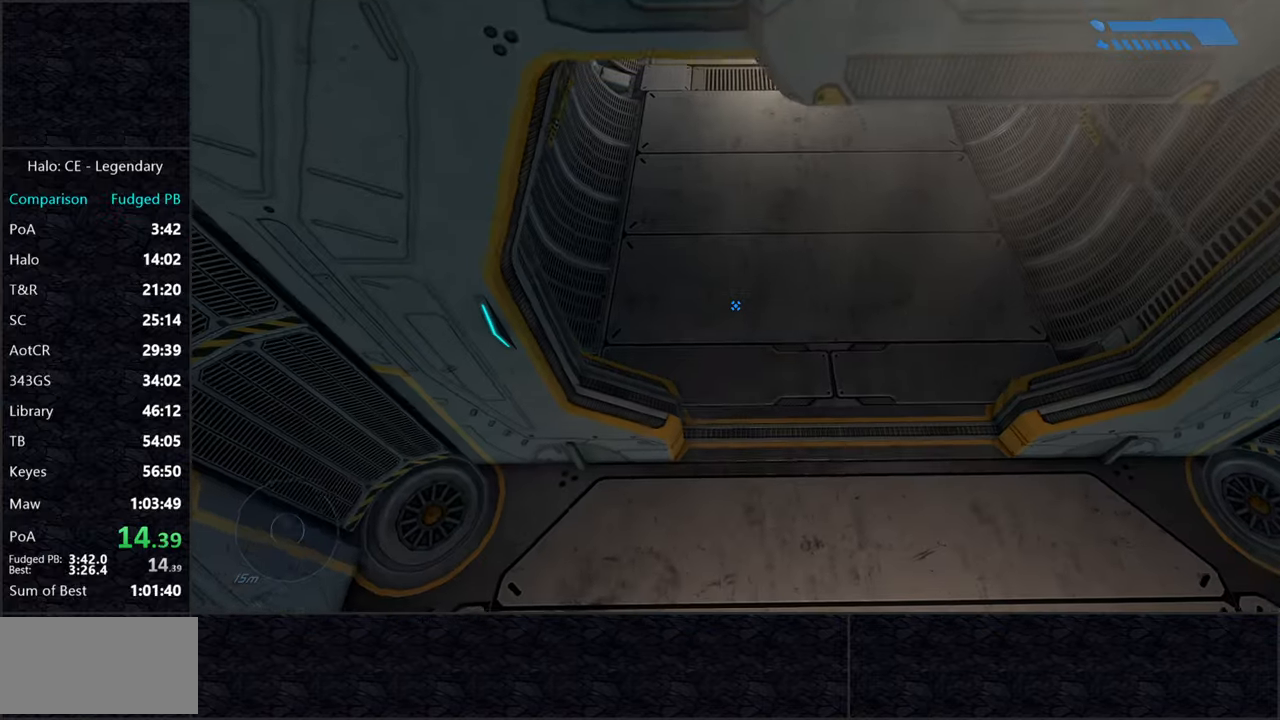
{"keys": ["ctrl", "w"], "mouse": [], "events": [[33, "mouse_left", "down"], [33, "mouse_right", "down"], [83, "d", "up"], [416, "mouse_left", "up"], [416, "mouse_right", "up"]]}
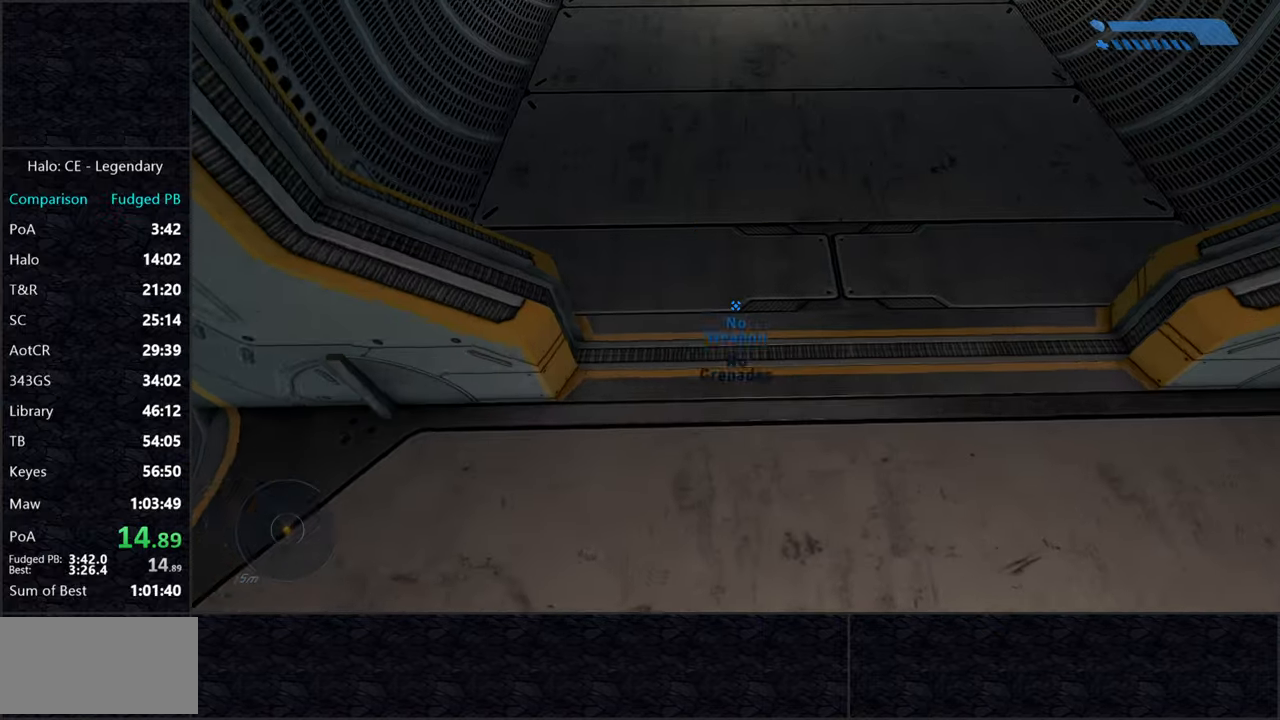
{"keys": [], "mouse": [], "events": [[233, "ctrl", "up"], [483, "w", "up"]]}
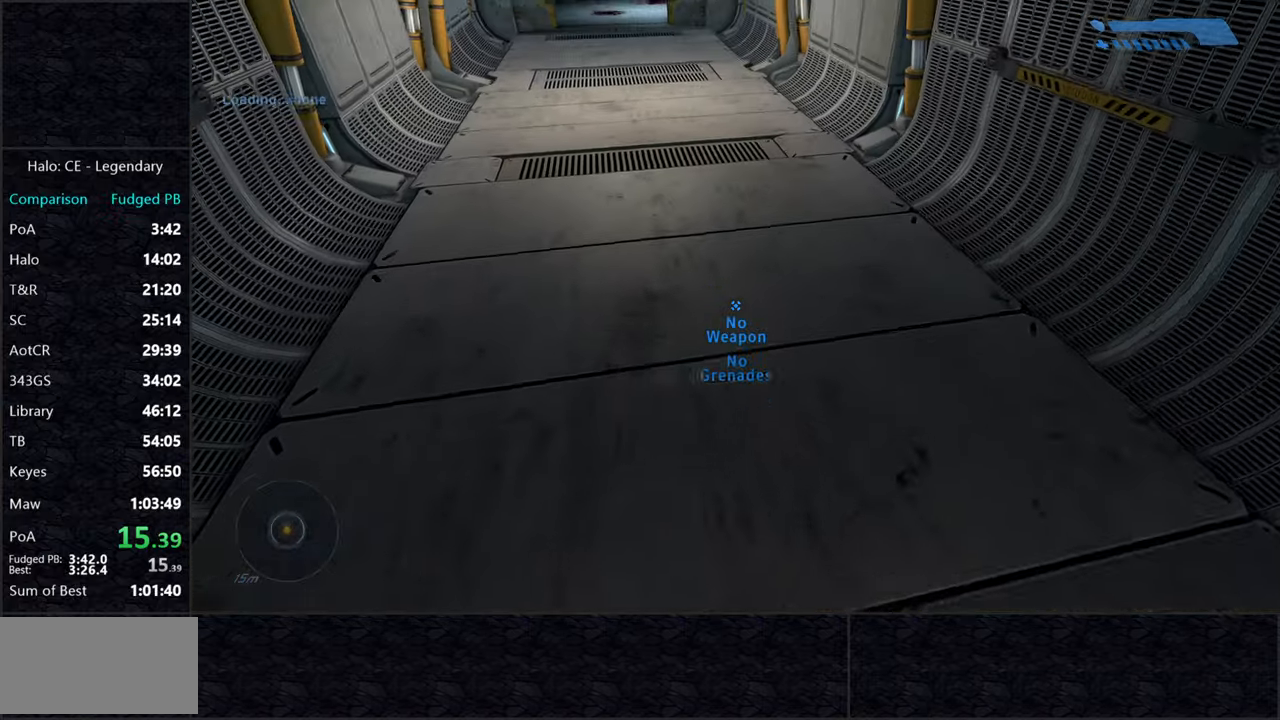
{"keys": ["w"], "mouse": [], "events": [[66, "a", "down"], [166, "w", "down"], [300, "a", "up"]]}
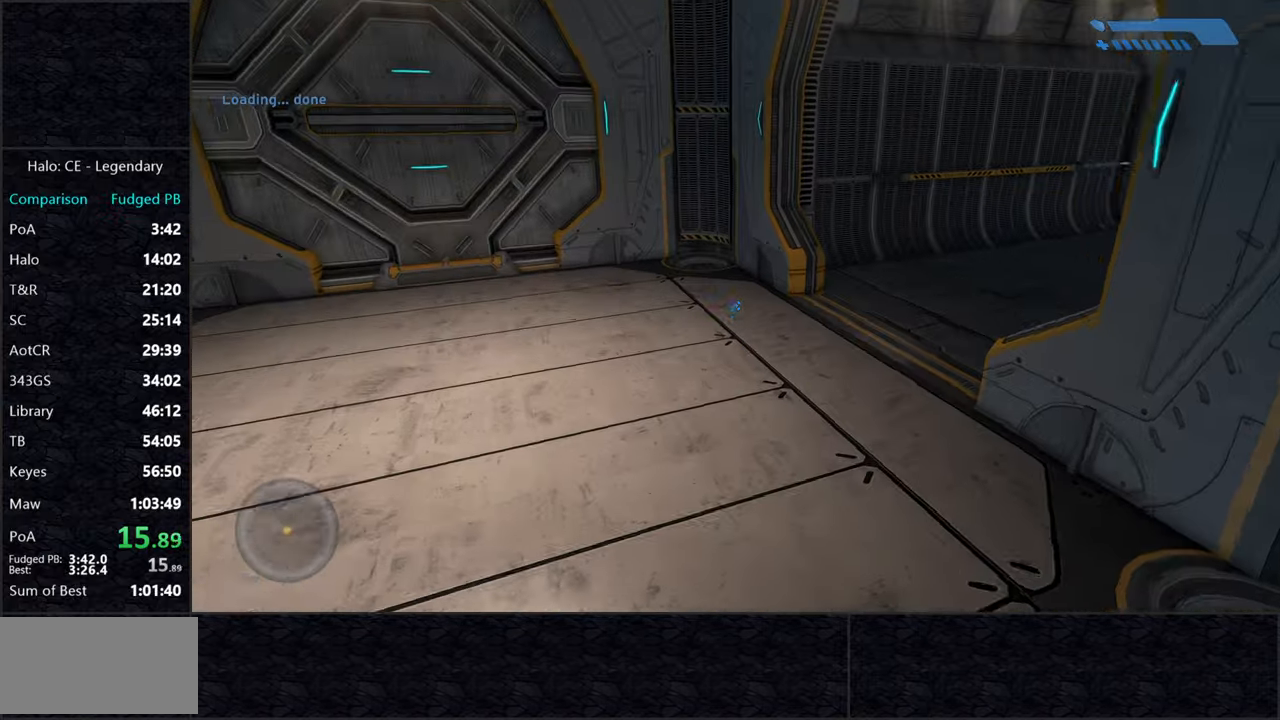
{"keys": ["w"], "mouse": [], "events": [[83, "tab", "down"], [133, "tab", "up"]]}
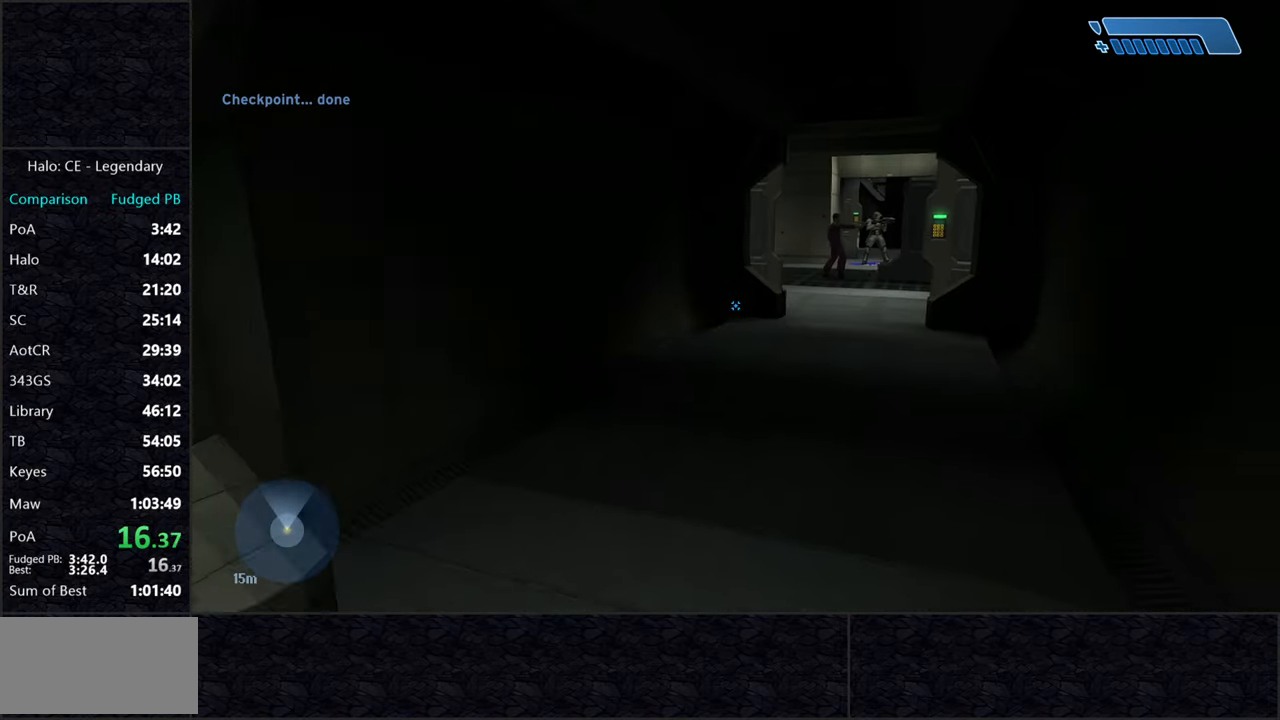
{"keys": ["w"], "mouse": [], "events": [[50, "mouse_left", "down"], [100, "mouse_right", "down"], [200, "mouse_left", "up"], [250, "mouse_right", "up"]]}
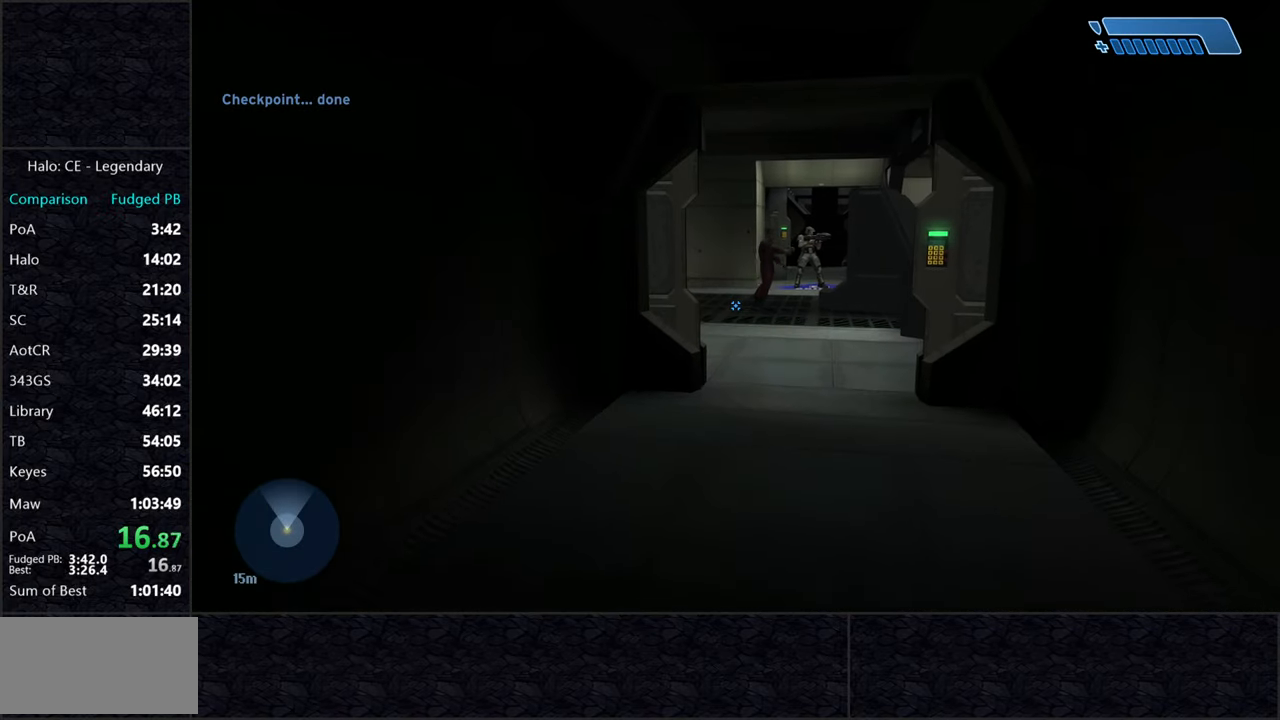
{"keys": ["w"], "mouse": [], "events": [[16, "mouse_left", "down"], [16, "mouse_right", "down"], [166, "mouse_left", "up"], [200, "mouse_right", "up"]]}
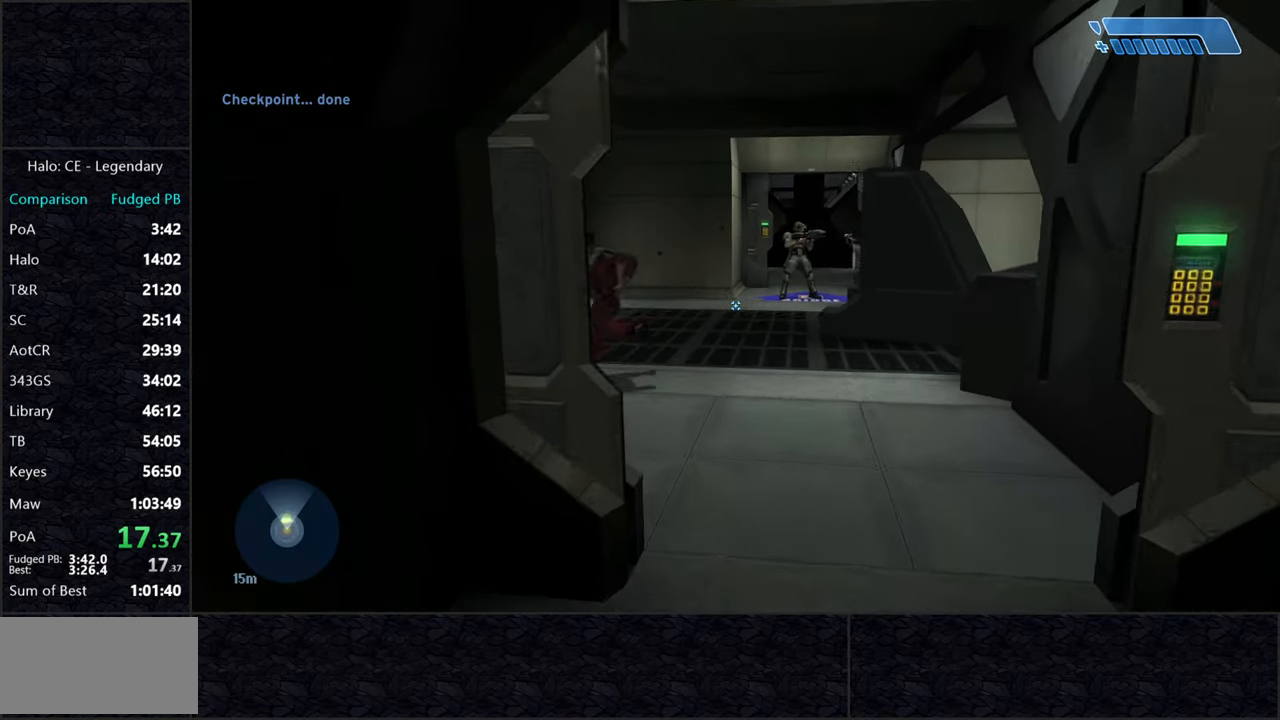
{"keys": ["w"], "mouse": [], "events": []}
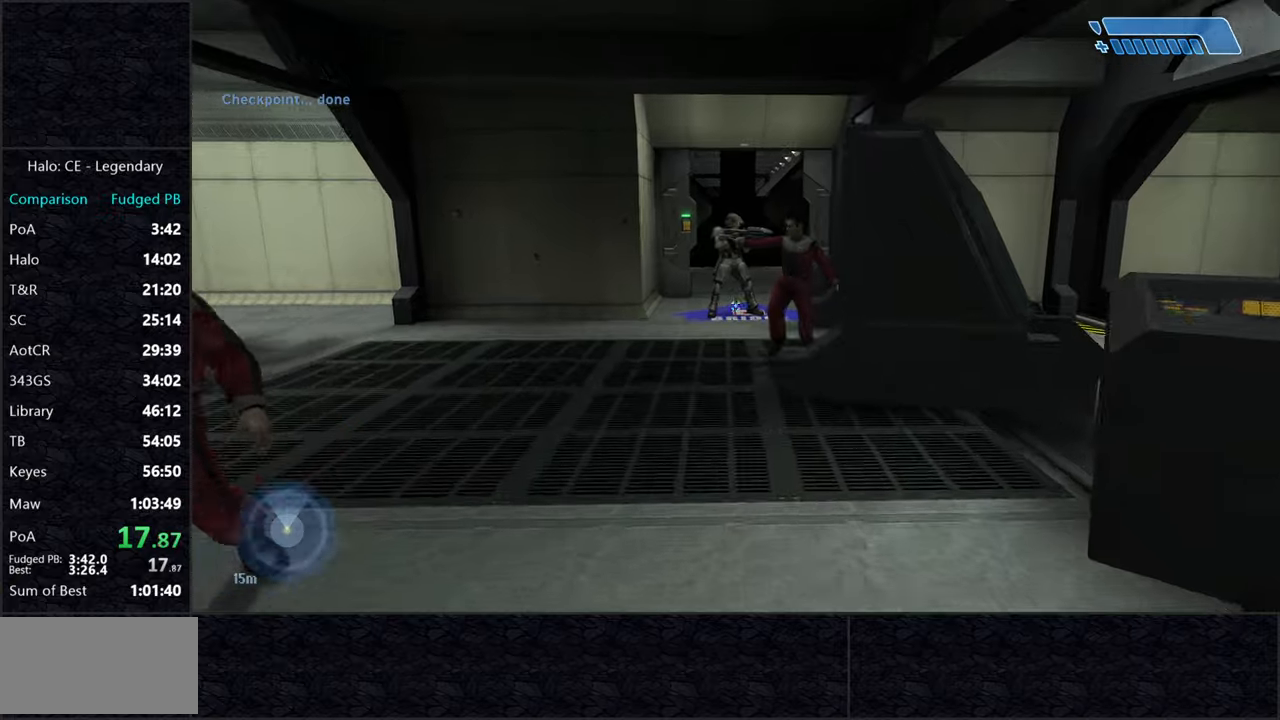
{"keys": ["w"], "mouse": [], "events": [[300, "space", "down"], [483, "space", "up"]]}
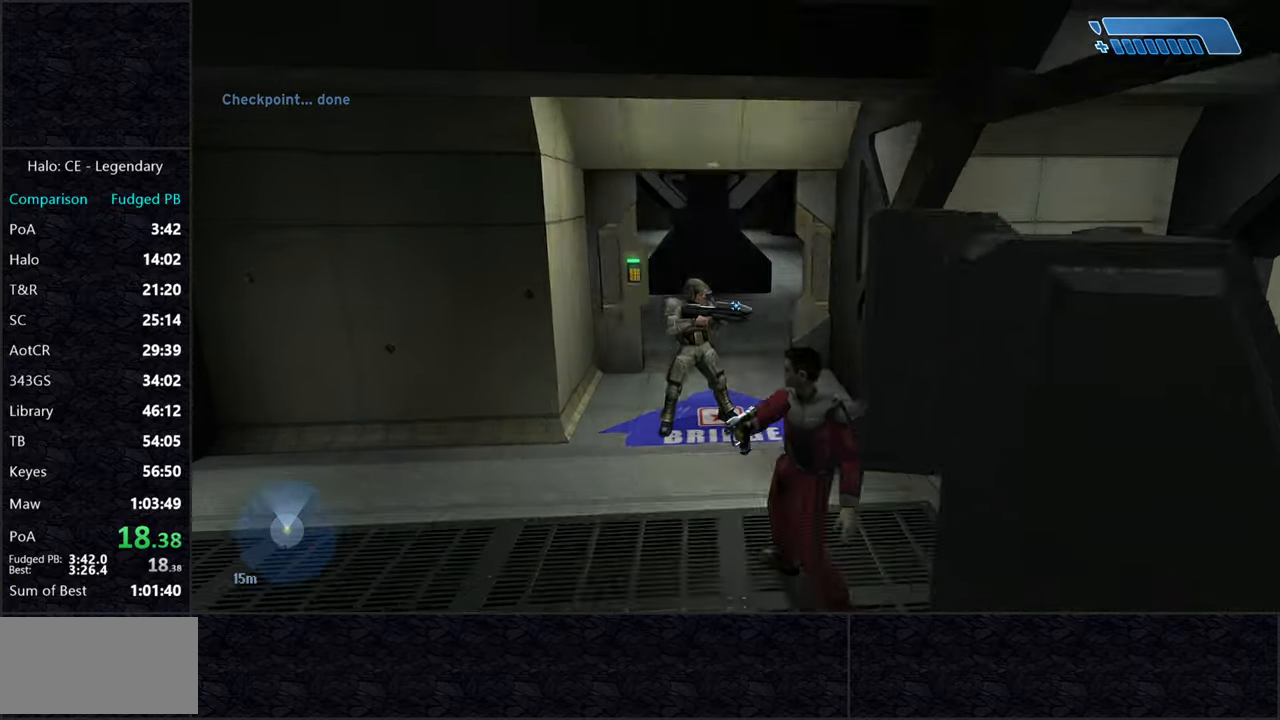
{"keys": ["w"], "mouse": [], "events": []}
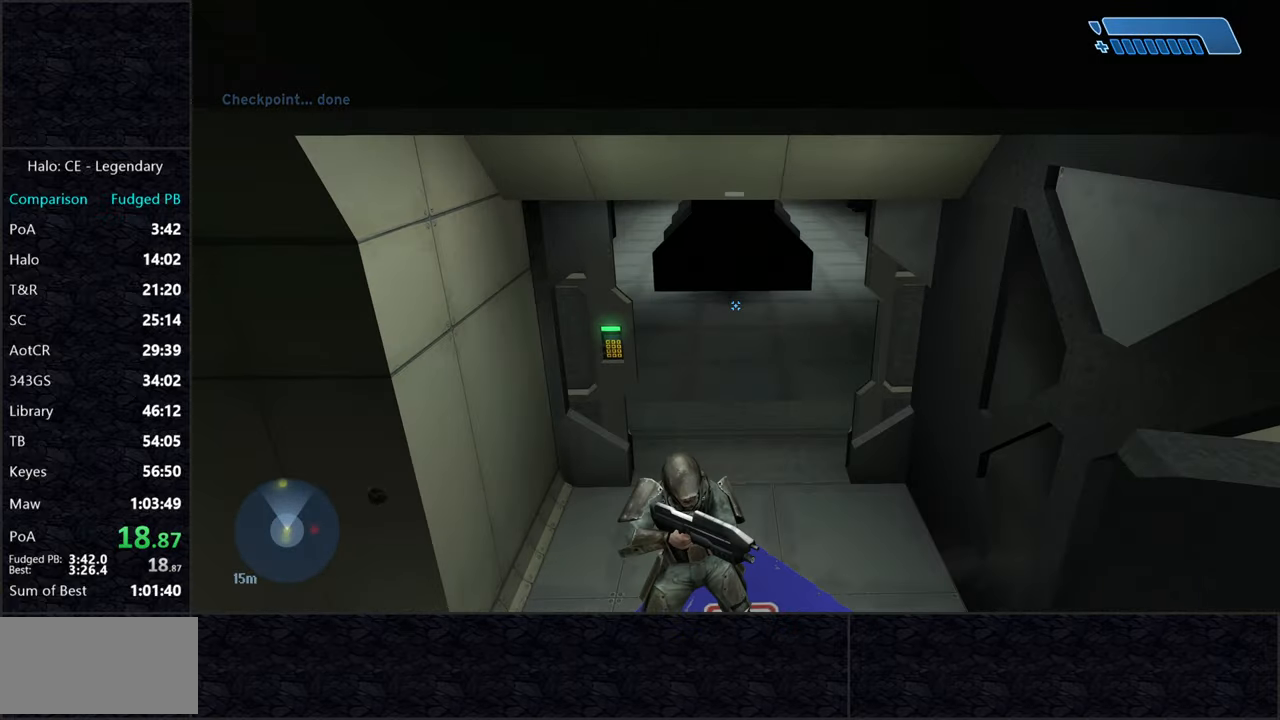
{"keys": ["w"], "mouse": [], "events": []}
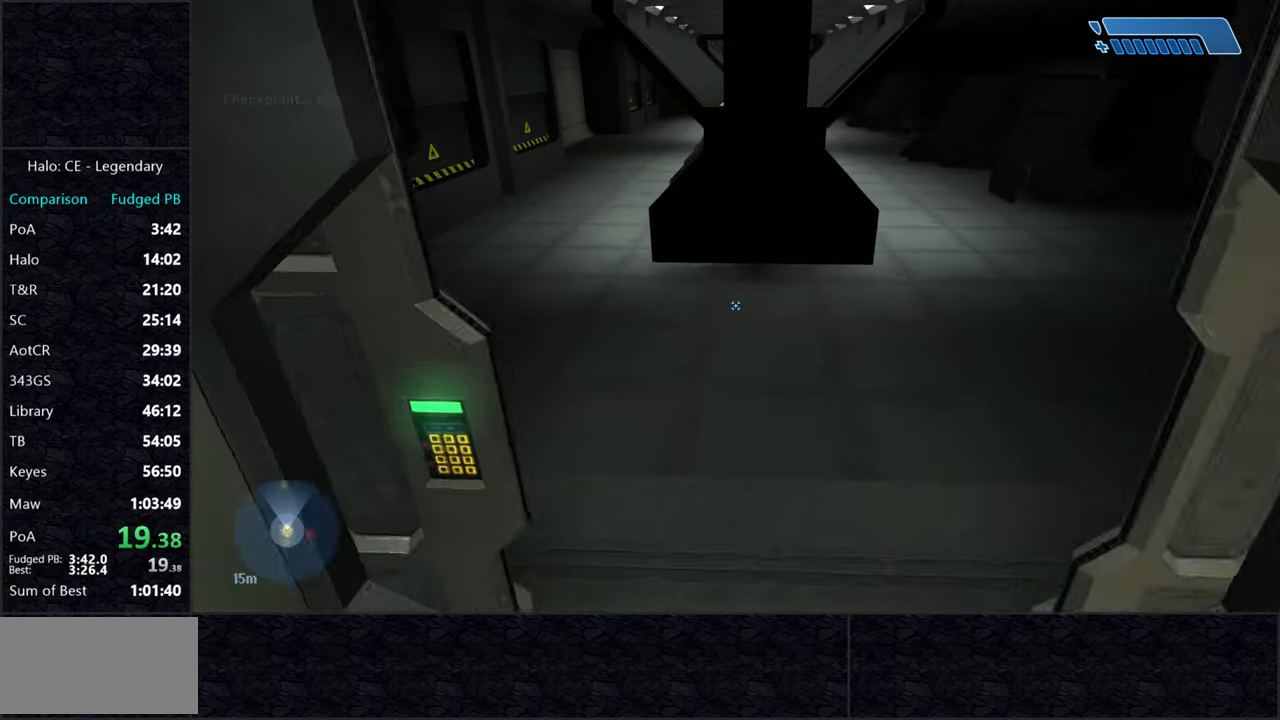
{"keys": ["w"], "mouse": ["left", "right"], "events": [[433, "mouse_left", "down"], [433, "mouse_right", "down"]]}
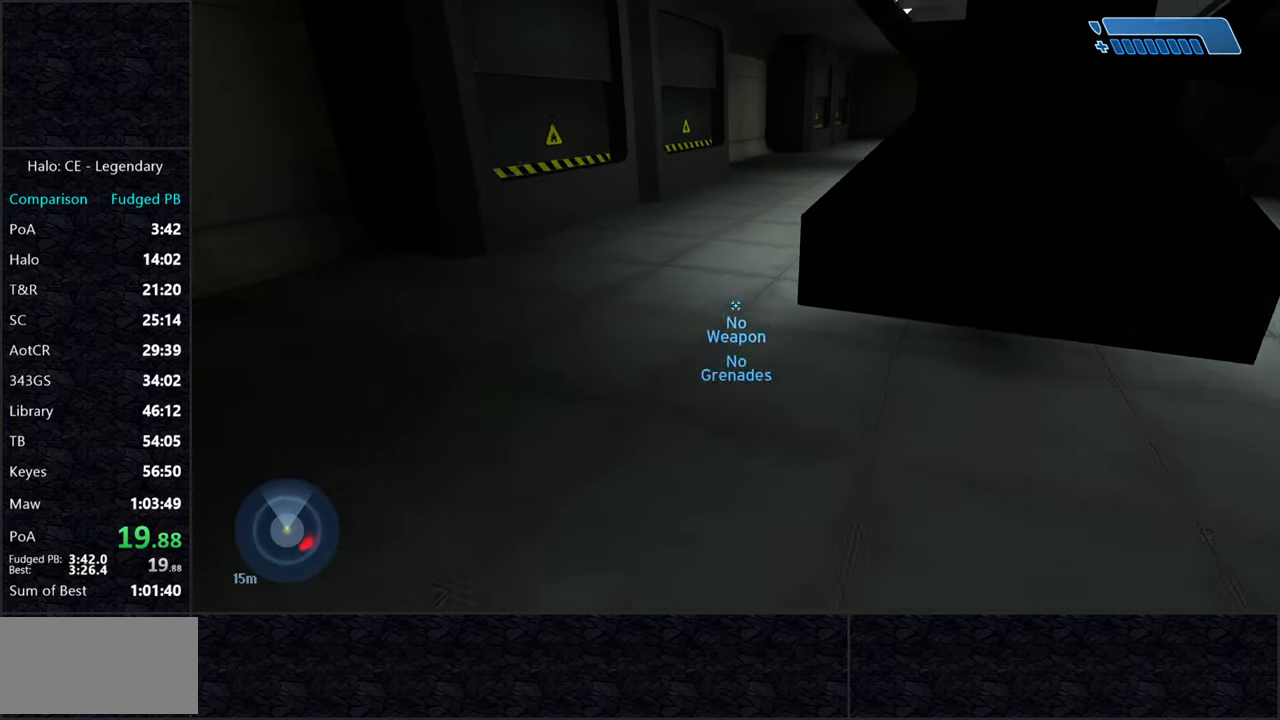
{"keys": ["w"], "mouse": [], "events": [[67, "mouse_left", "up"], [67, "mouse_right", "up"]]}
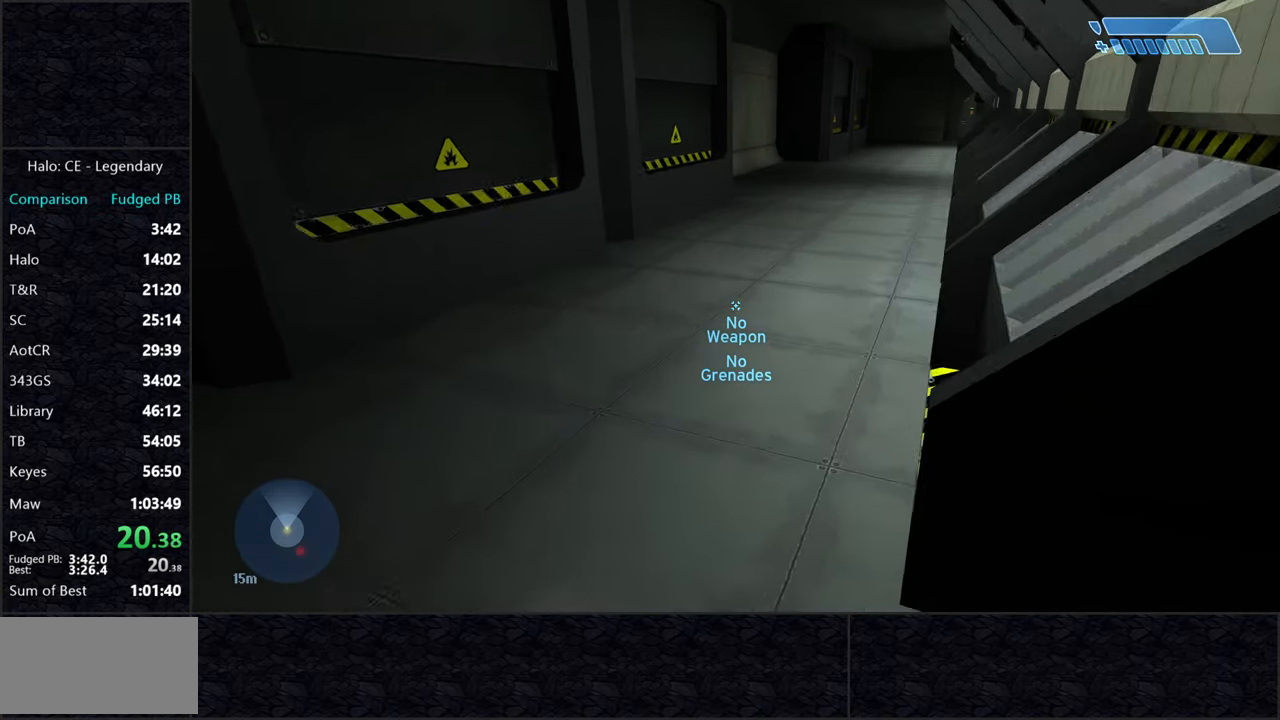
{"keys": ["w"], "mouse": ["left", "right"], "events": [[467, "mouse_left", "down"], [467, "mouse_right", "down"]]}
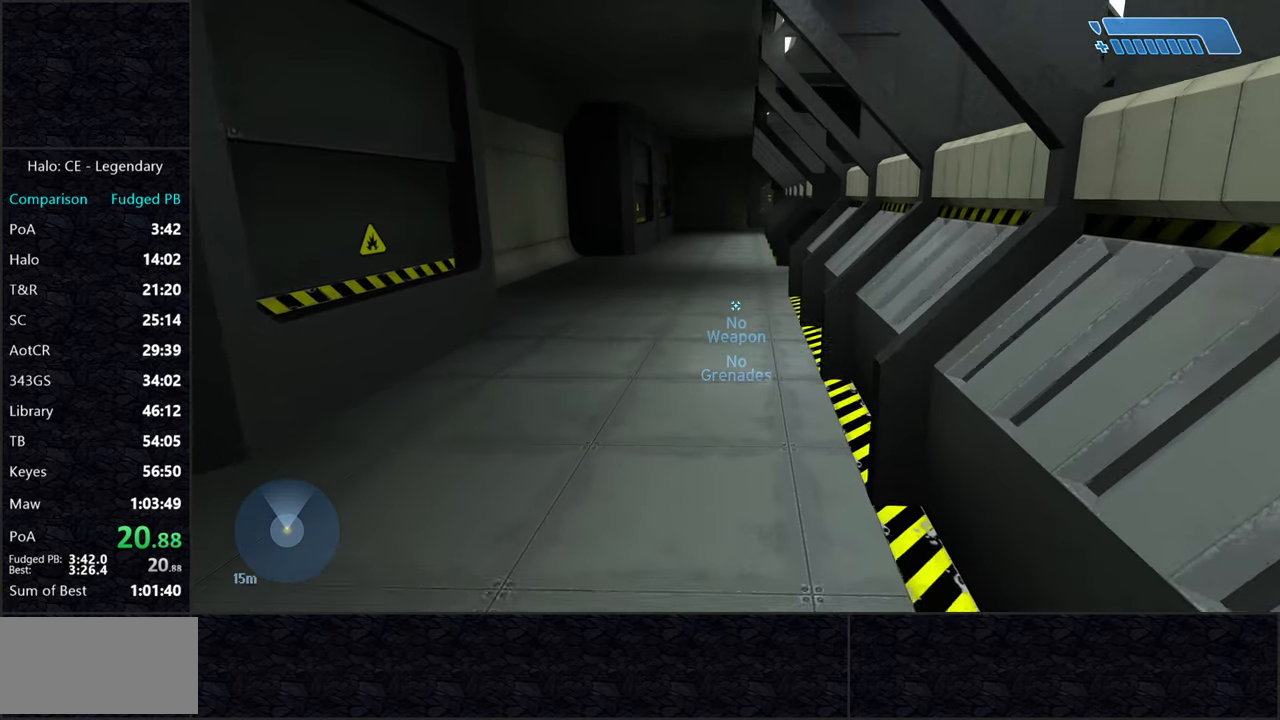
{"keys": ["w"], "mouse": [], "events": [[50, "mouse_left", "up"], [100, "mouse_right", "up"]]}
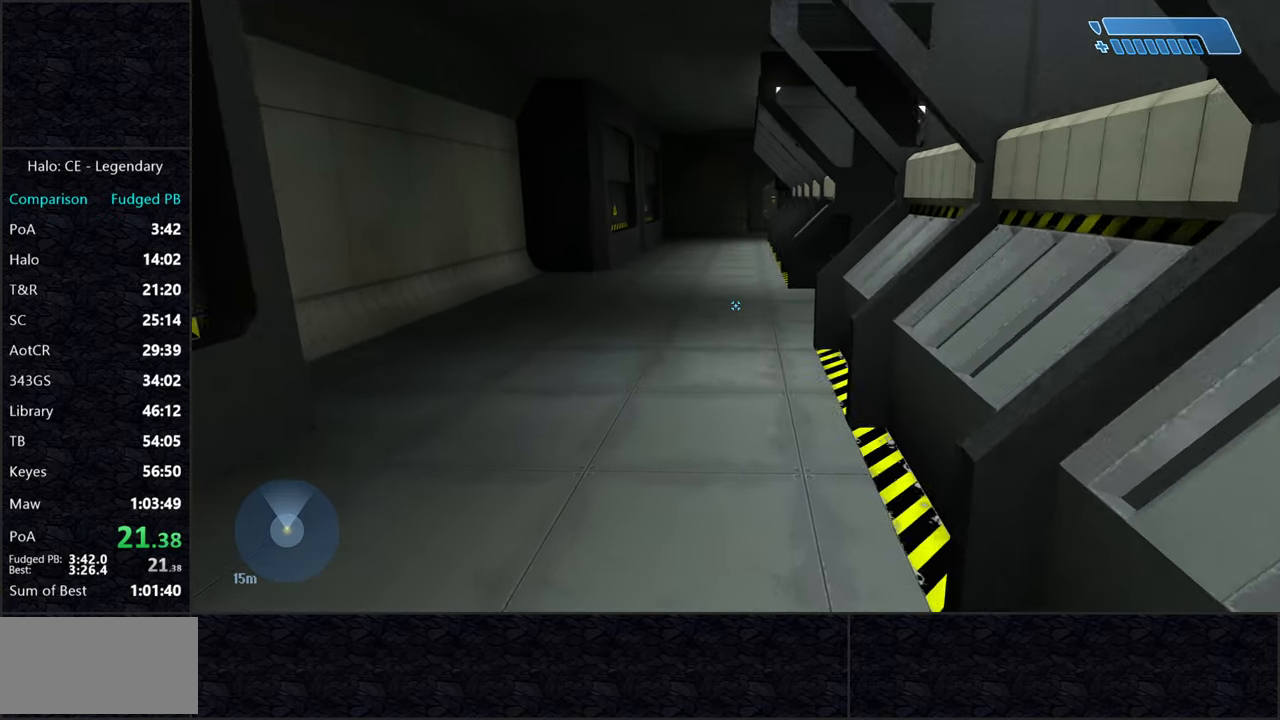
{"keys": ["w"], "mouse": [], "events": []}
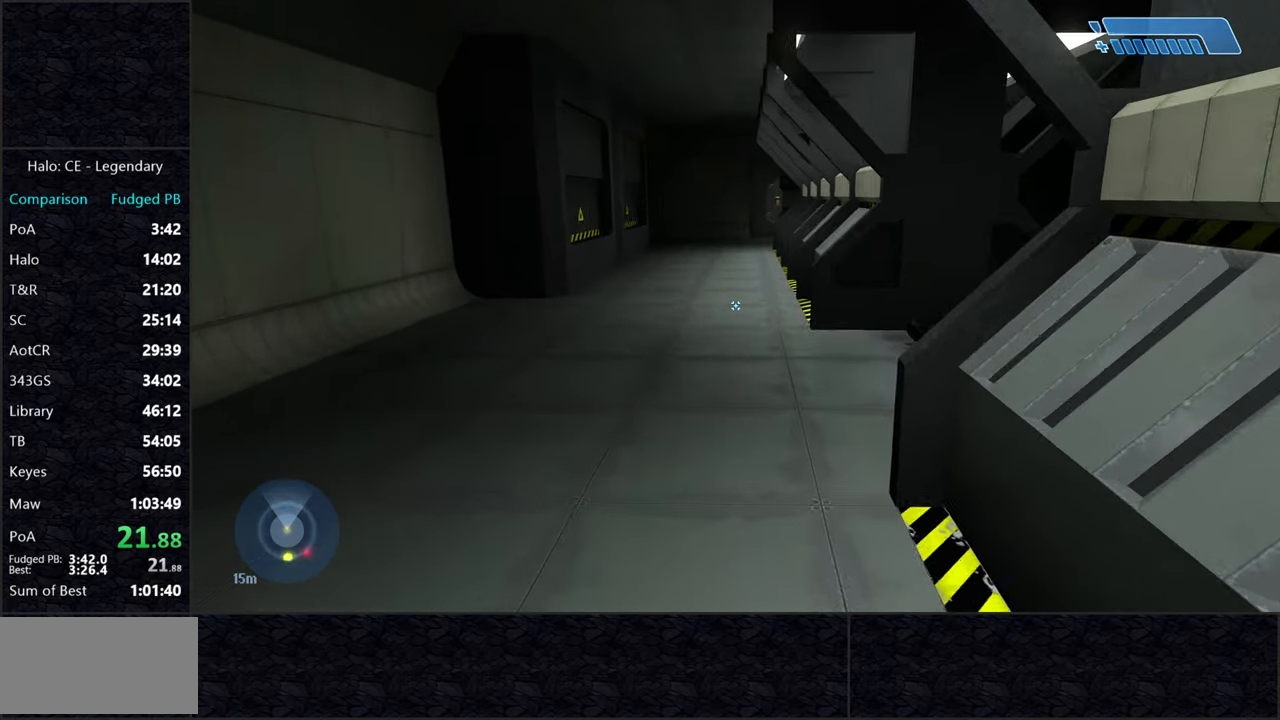
{"keys": ["w"], "mouse": [], "events": [[250, "mouse_left", "down"], [300, "mouse_right", "down"], [433, "mouse_left", "up"], [433, "mouse_right", "up"]]}
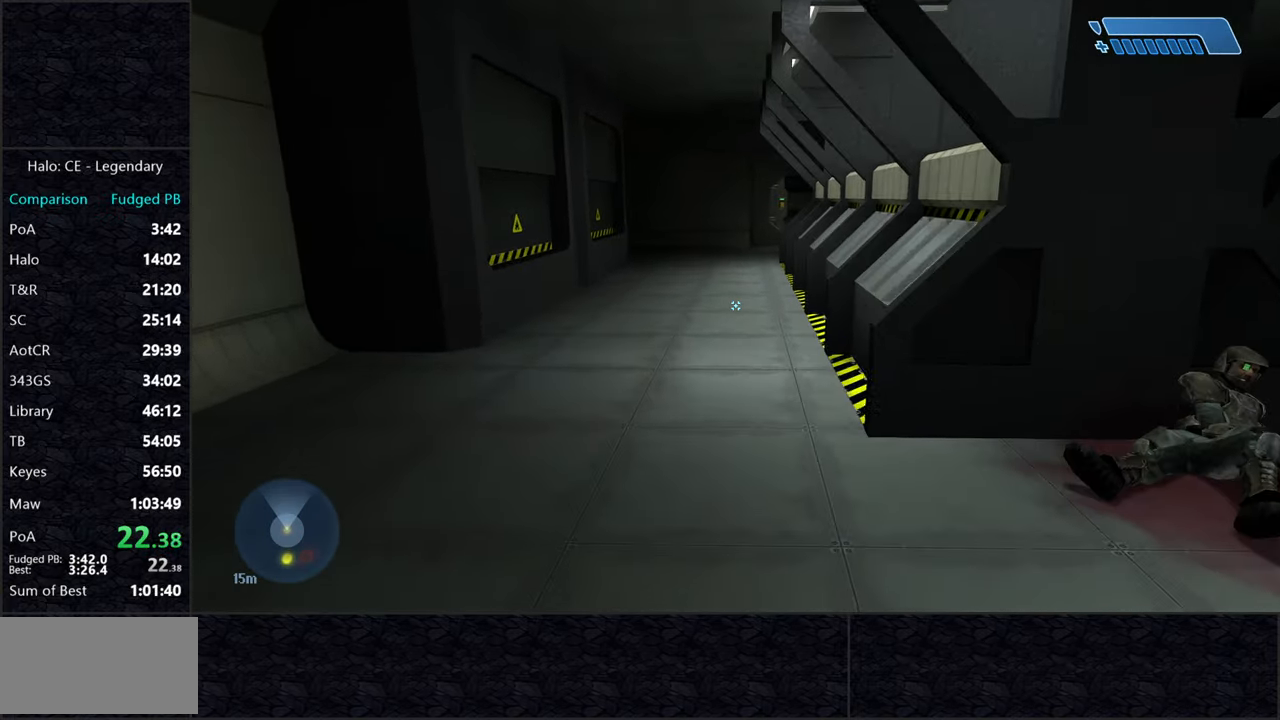
{"keys": ["w"], "mouse": [], "events": [[200, "mouse_left", "down"], [200, "mouse_right", "down"], [300, "mouse_left", "up"], [350, "mouse_right", "up"]]}
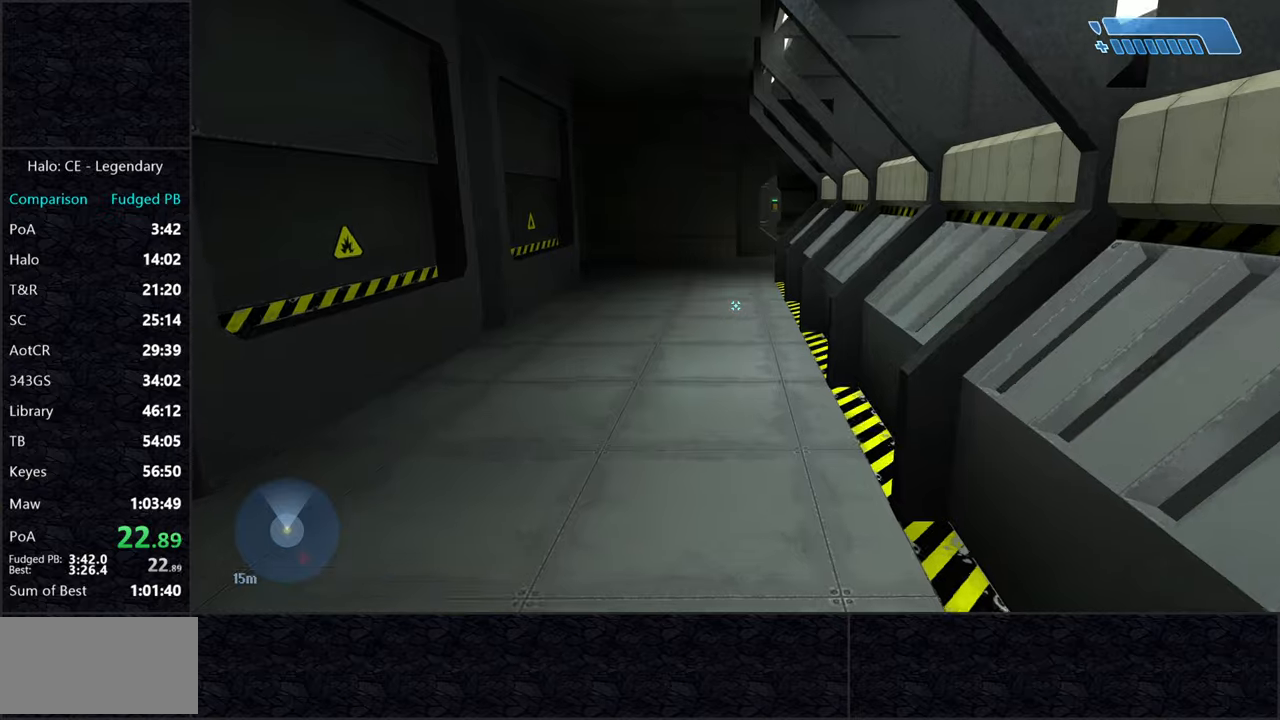
{"keys": ["w"], "mouse": [], "events": [[134, "mouse_left", "down"], [134, "mouse_right", "down"], [267, "mouse_left", "up"], [267, "mouse_right", "up"]]}
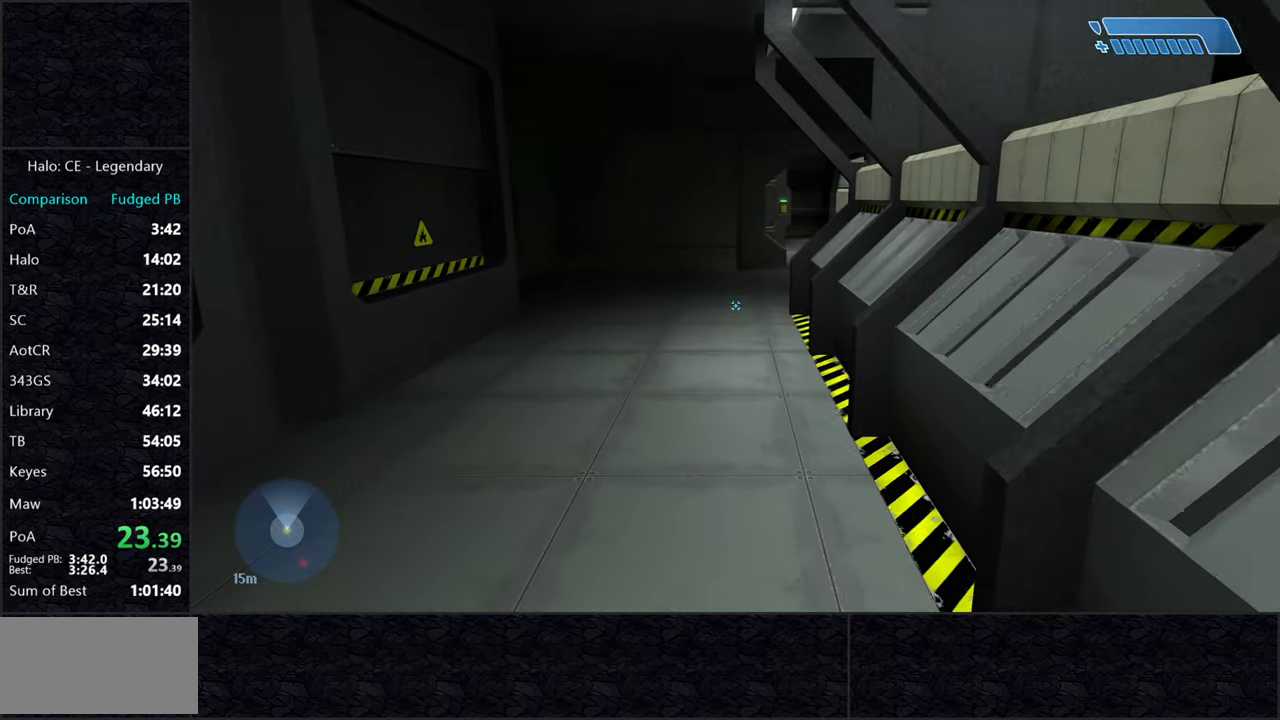
{"keys": ["w"], "mouse": [], "events": []}
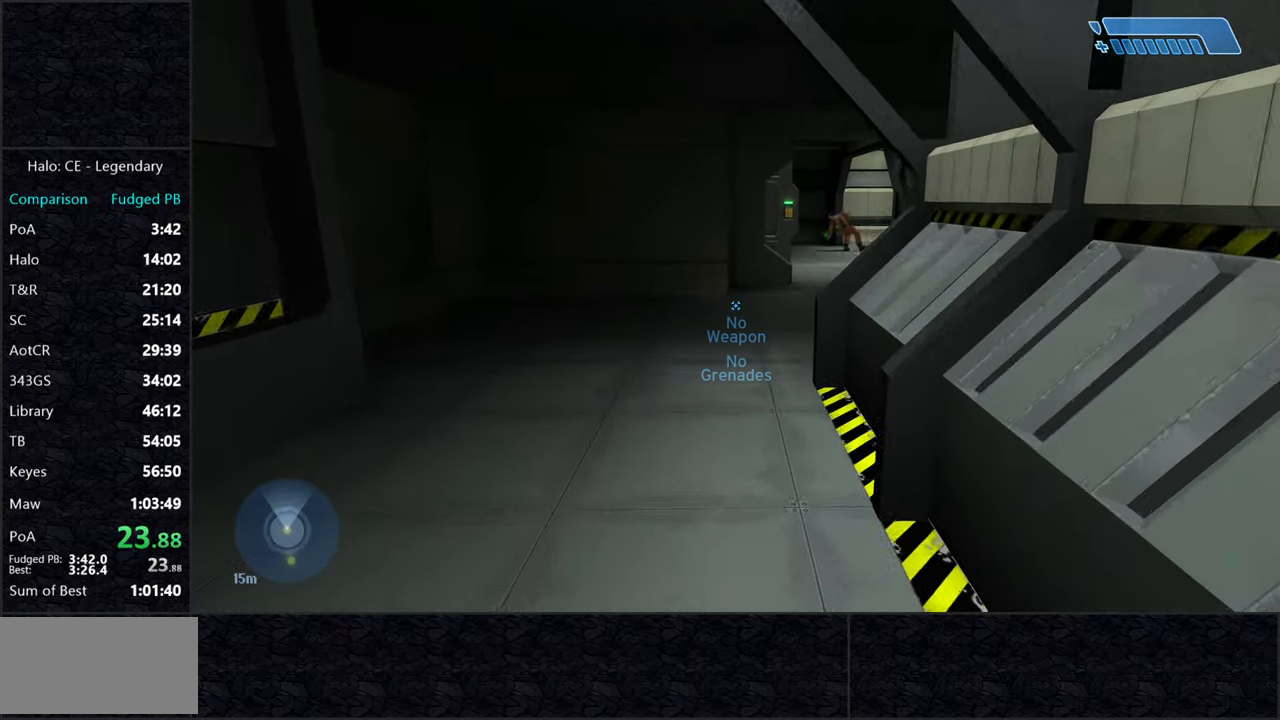
{"keys": ["w"], "mouse": [], "events": []}
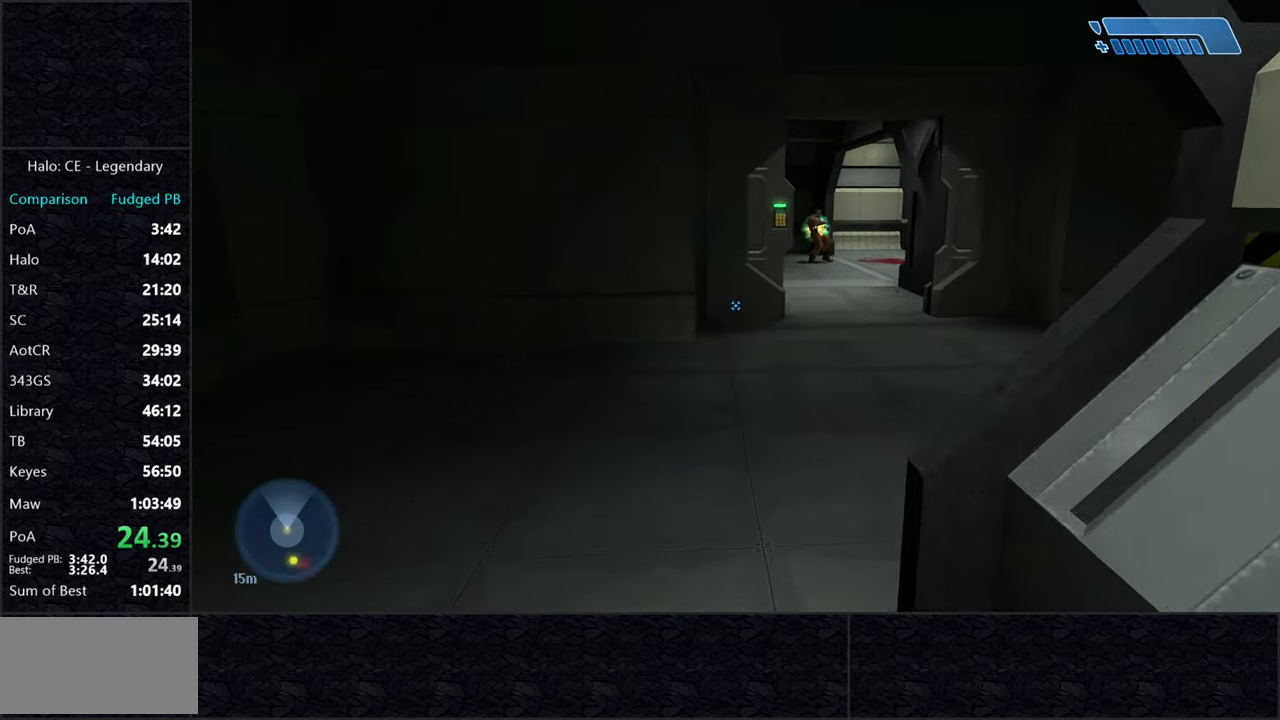
{"keys": ["w"], "mouse": [], "events": []}
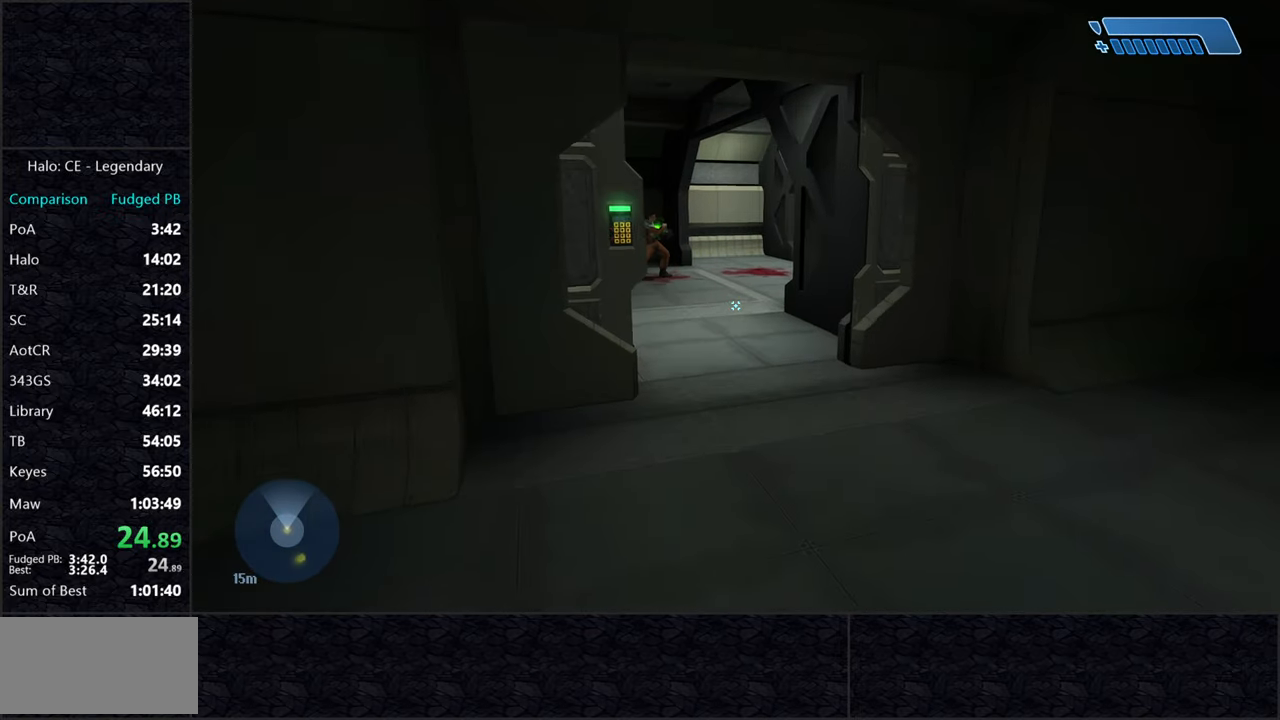
{"keys": ["w"], "mouse": [], "events": []}
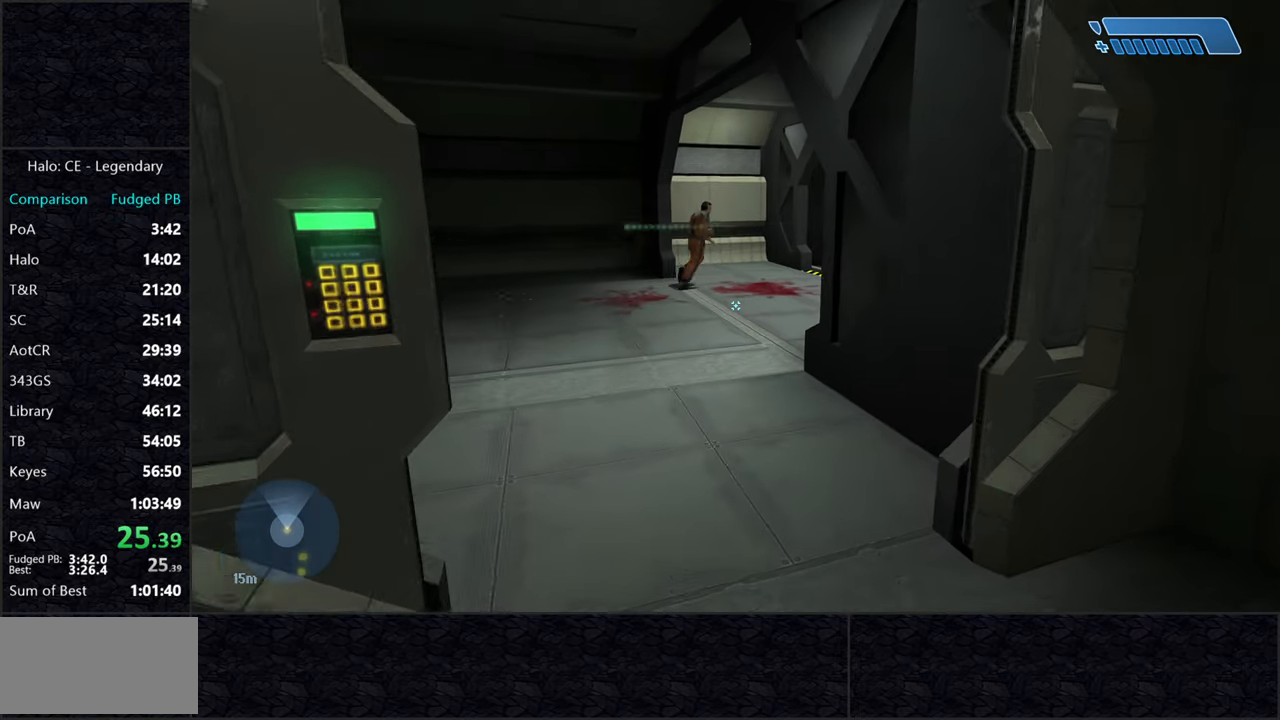
{"keys": ["w"], "mouse": [], "events": []}
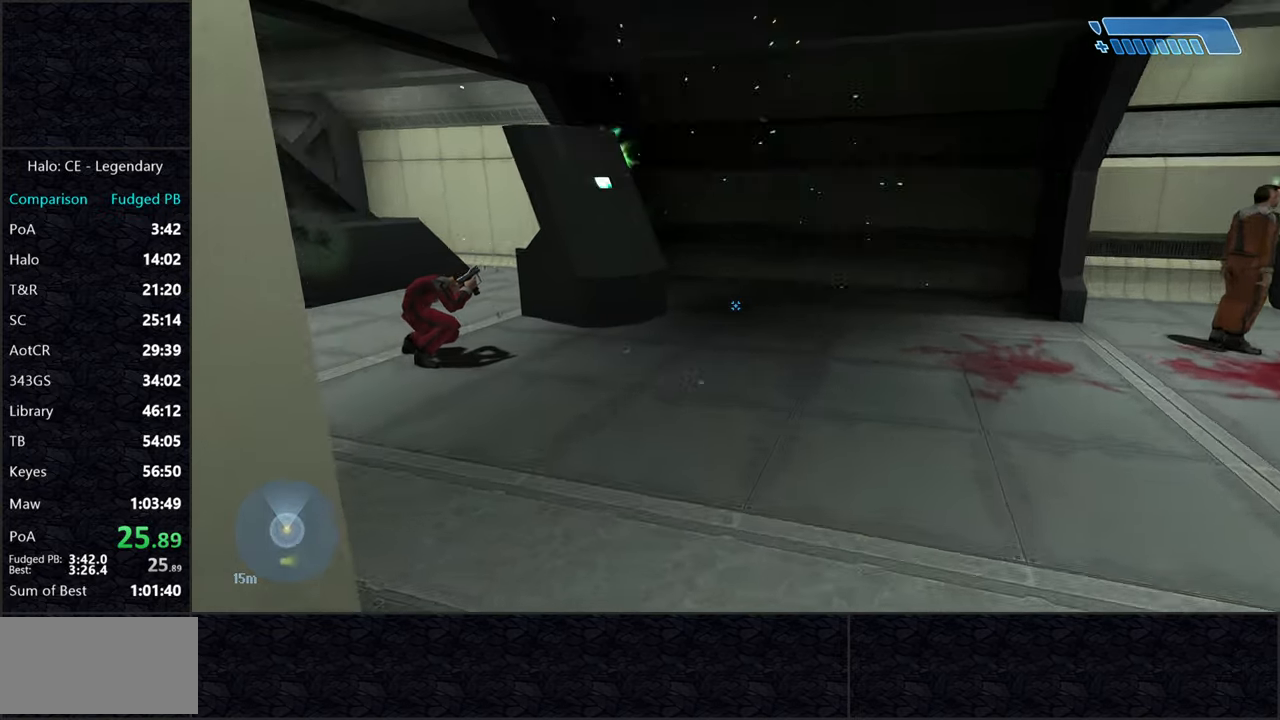
{"keys": ["w"], "mouse": ["left", "right"], "events": [[417, "mouse_left", "down"], [417, "mouse_right", "down"]]}
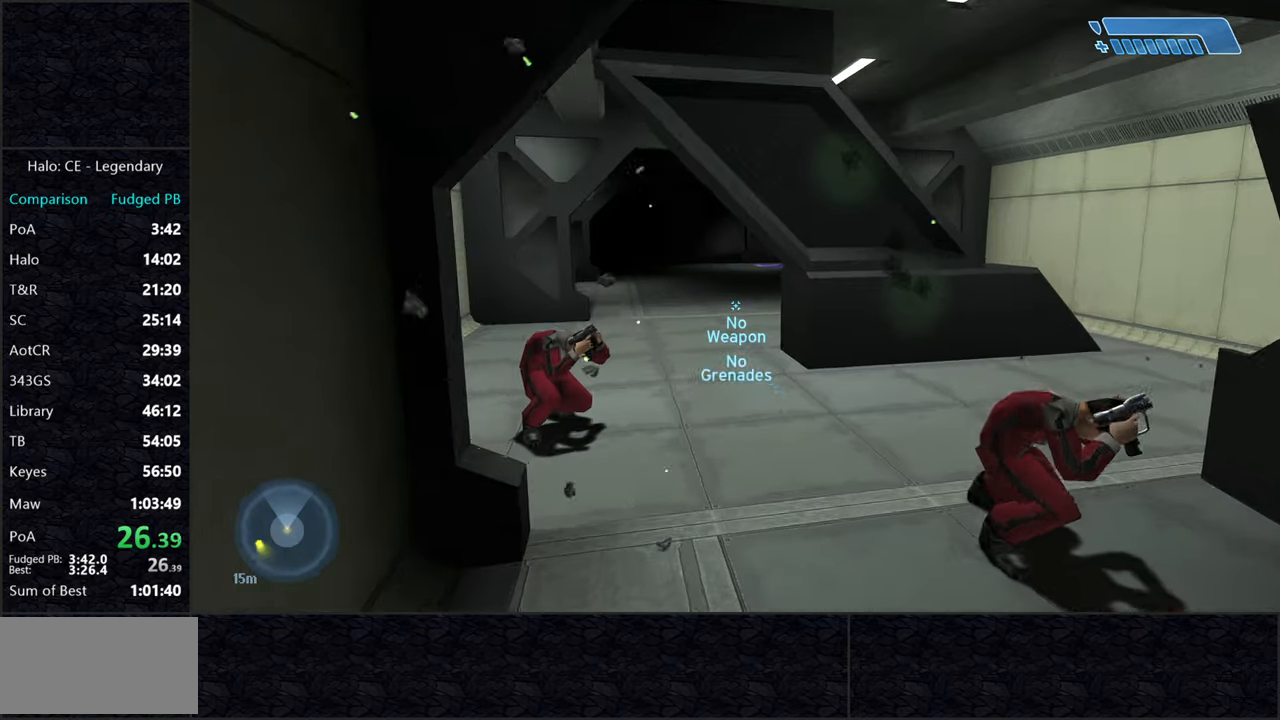
{"keys": ["w"], "mouse": [], "events": [[50, "mouse_left", "up"], [50, "mouse_right", "up"]]}